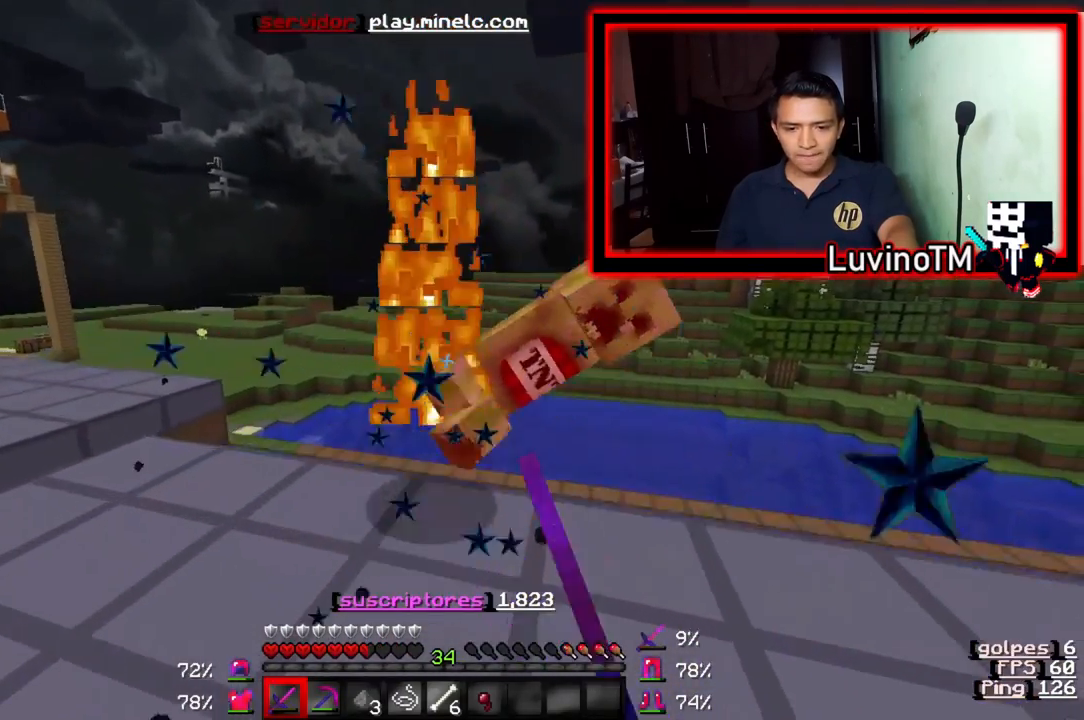
Gameplay with keyboard; each line is a JSON object with the keys held at the frame after it. "events" lists presses ("down") and releases ("up") of "a", "d", "s" and "w" between this image and that frame as [ms after this image, input, new state], when the widget could be followed in between. No other keys are recorded. Mouse input is not recorded.
{"keys": ["w"], "events": [[100, "w", "up"], [167, "s", "down"], [433, "s", "up"], [500, "w", "down"]]}
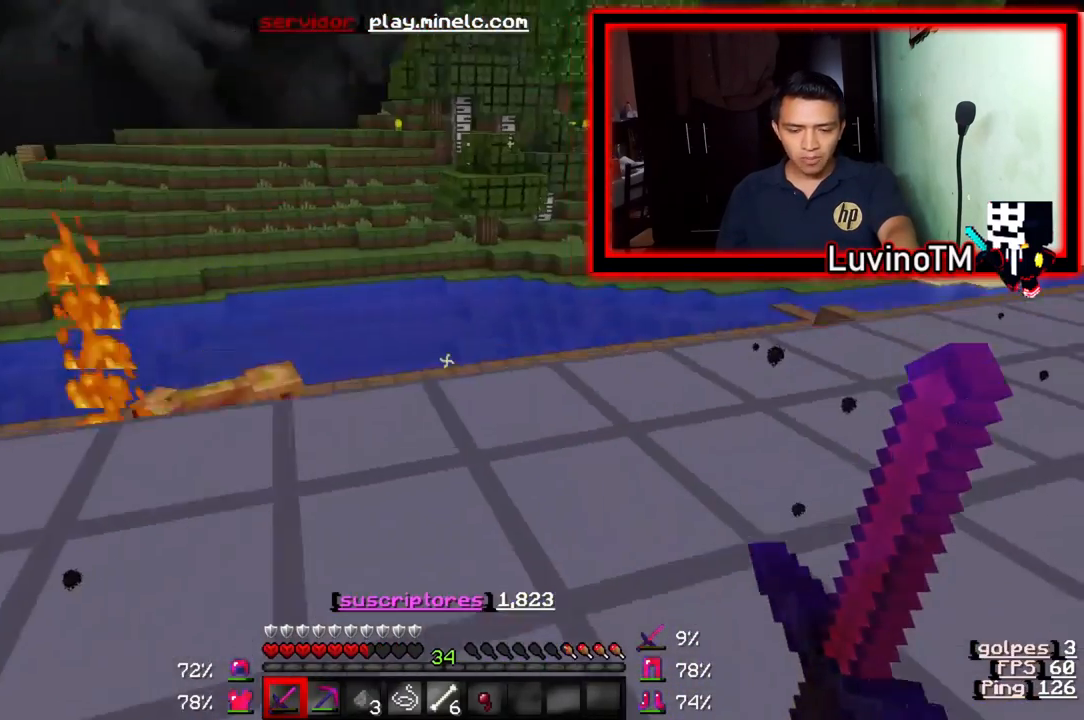
{"keys": ["w"], "events": [[200, "w", "up"], [400, "w", "down"]]}
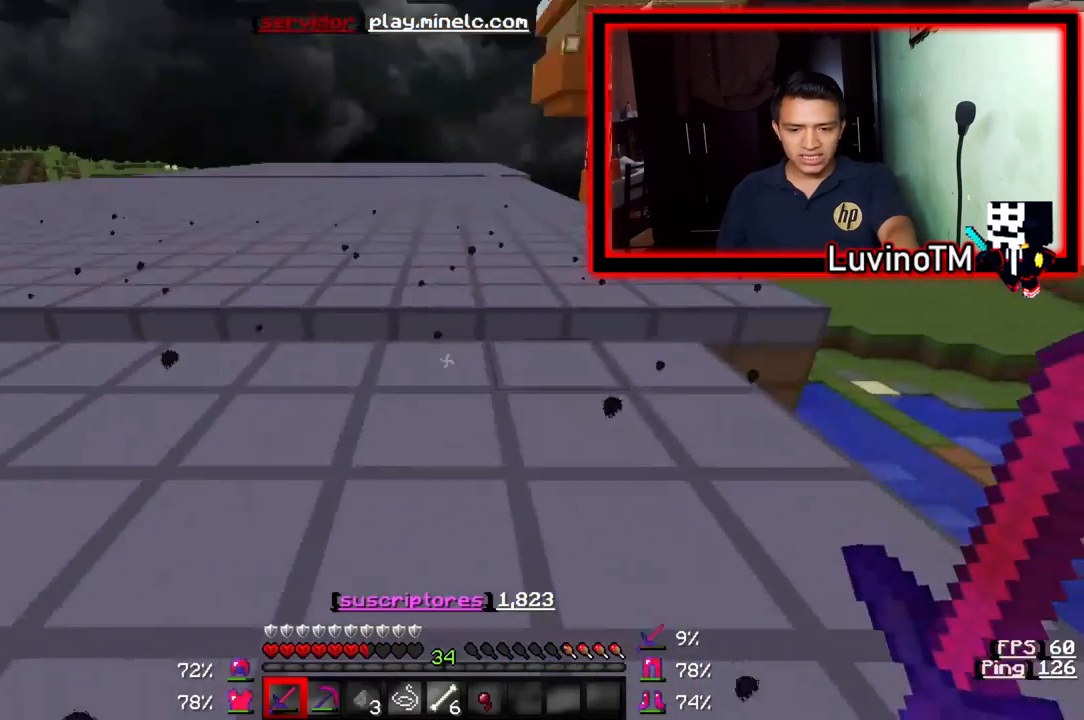
{"keys": ["w"], "events": []}
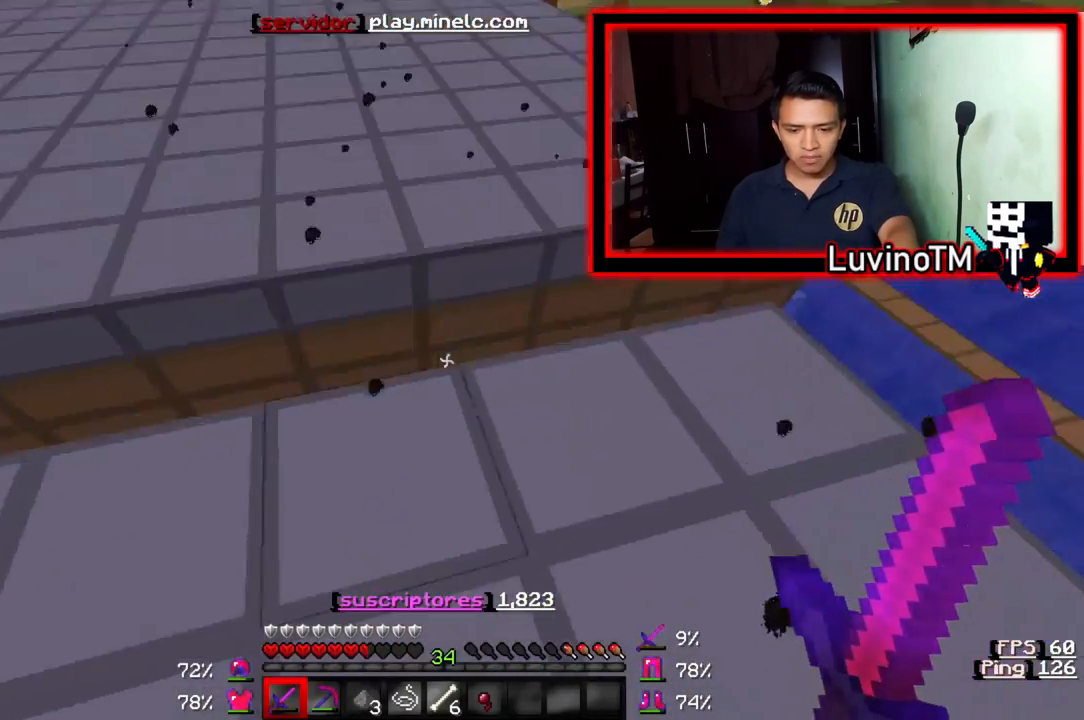
{"keys": ["w"], "events": []}
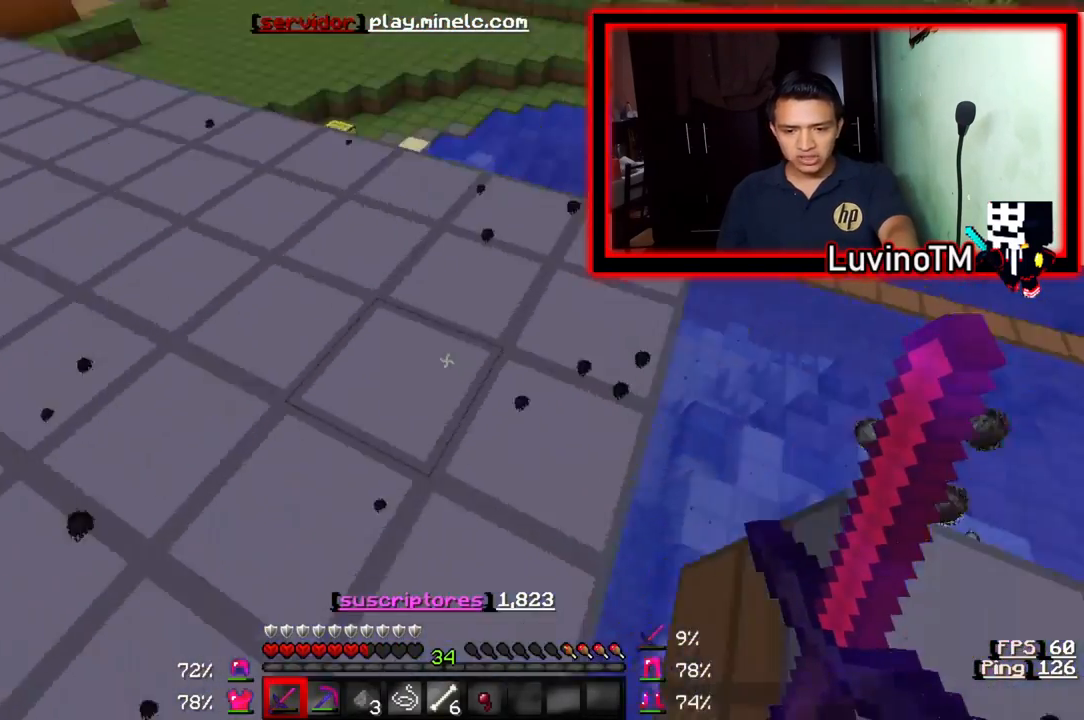
{"keys": ["w"], "events": []}
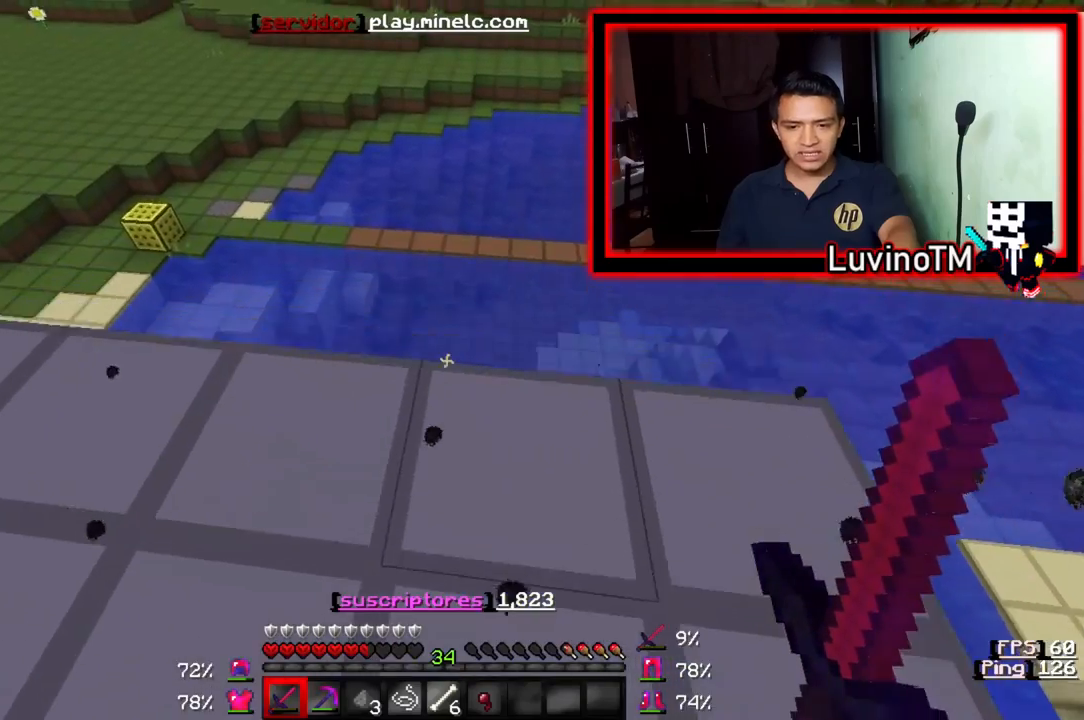
{"keys": ["w"], "events": []}
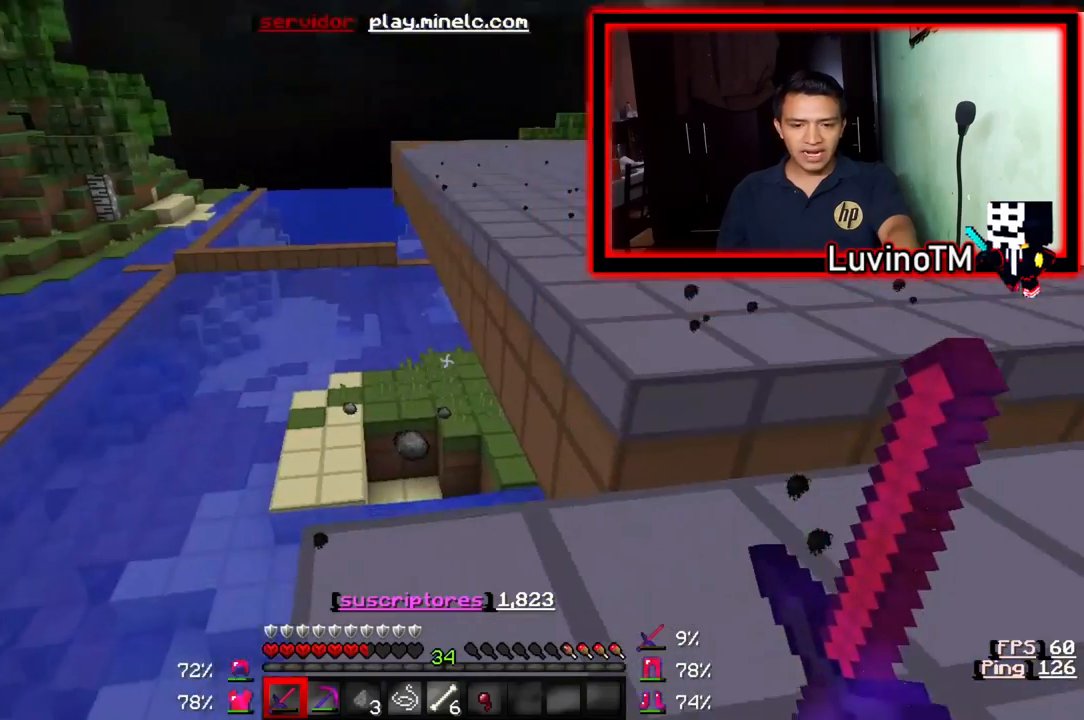
{"keys": ["w"], "events": []}
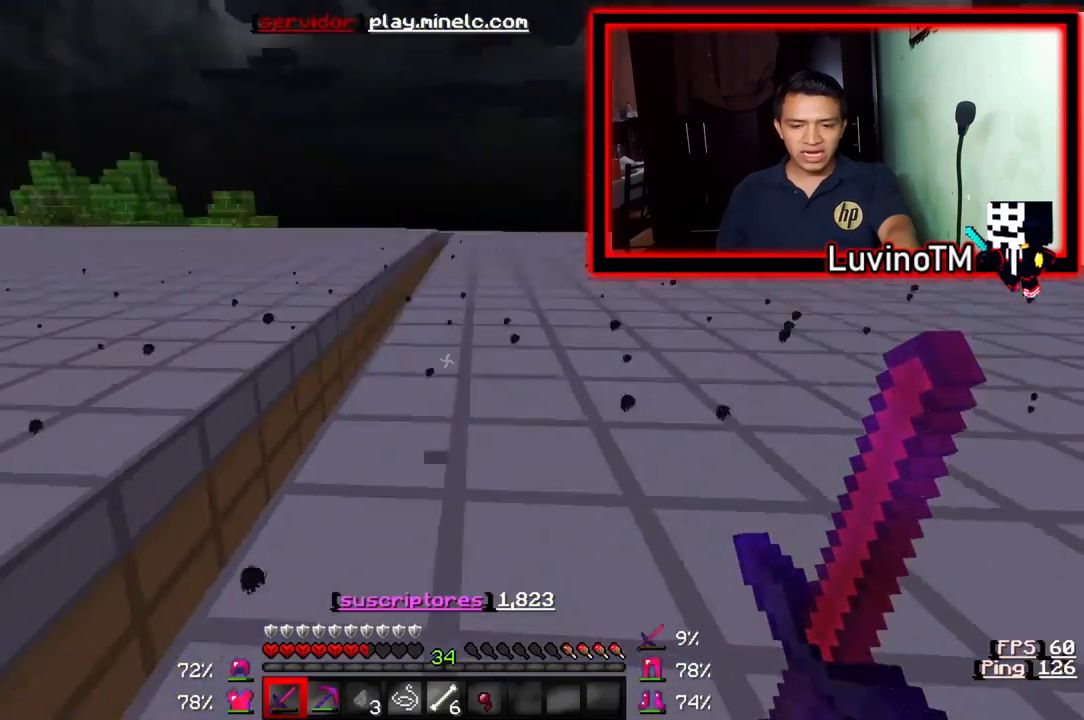
{"keys": ["w"], "events": []}
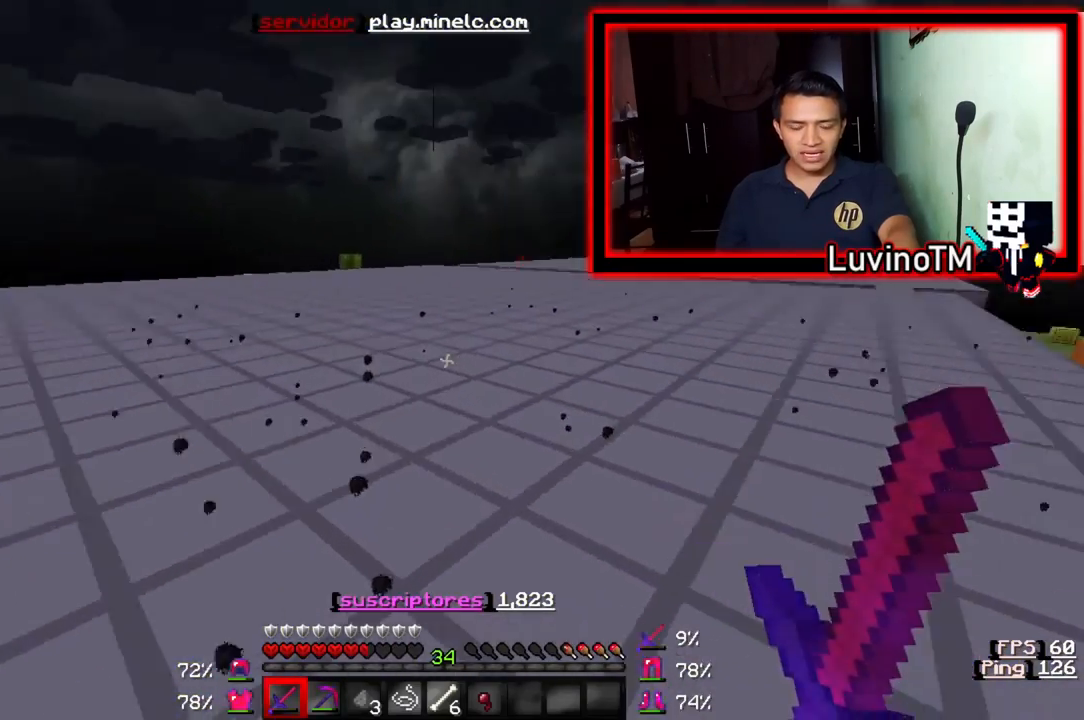
{"keys": ["w"], "events": []}
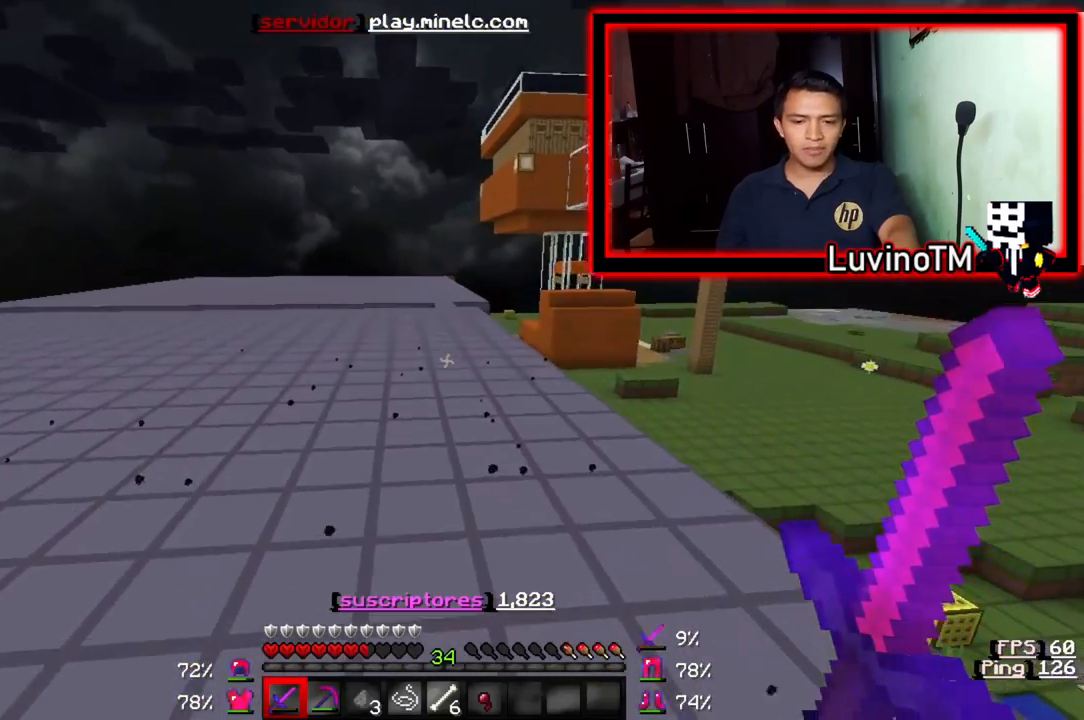
{"keys": ["w"], "events": []}
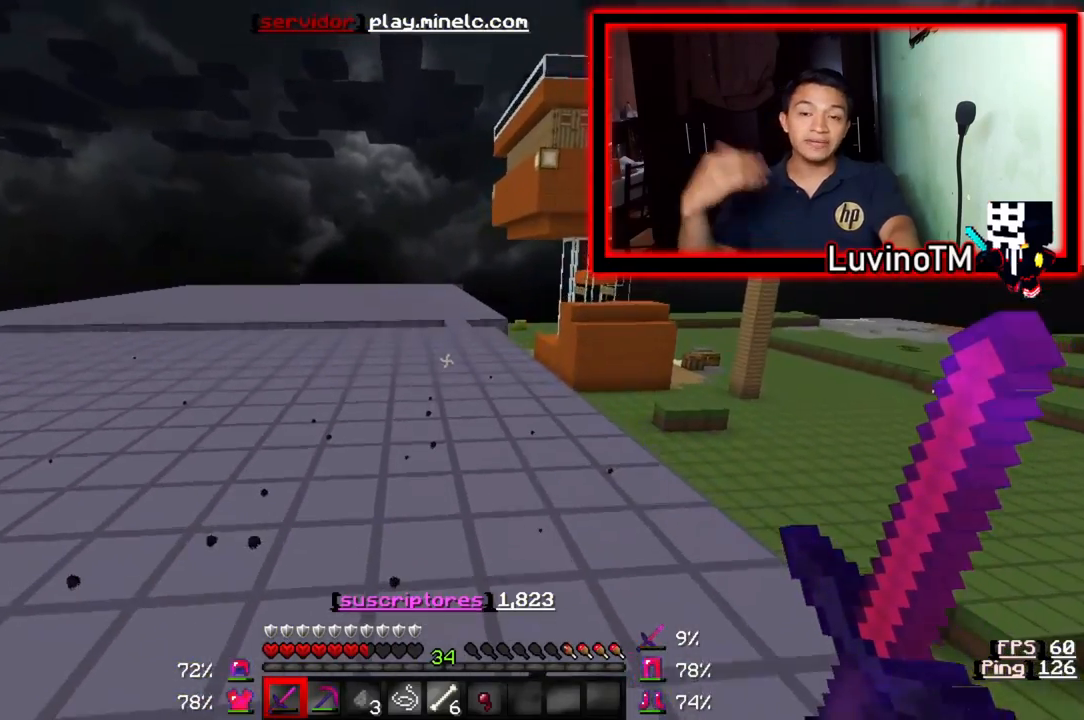
{"keys": ["w"], "events": []}
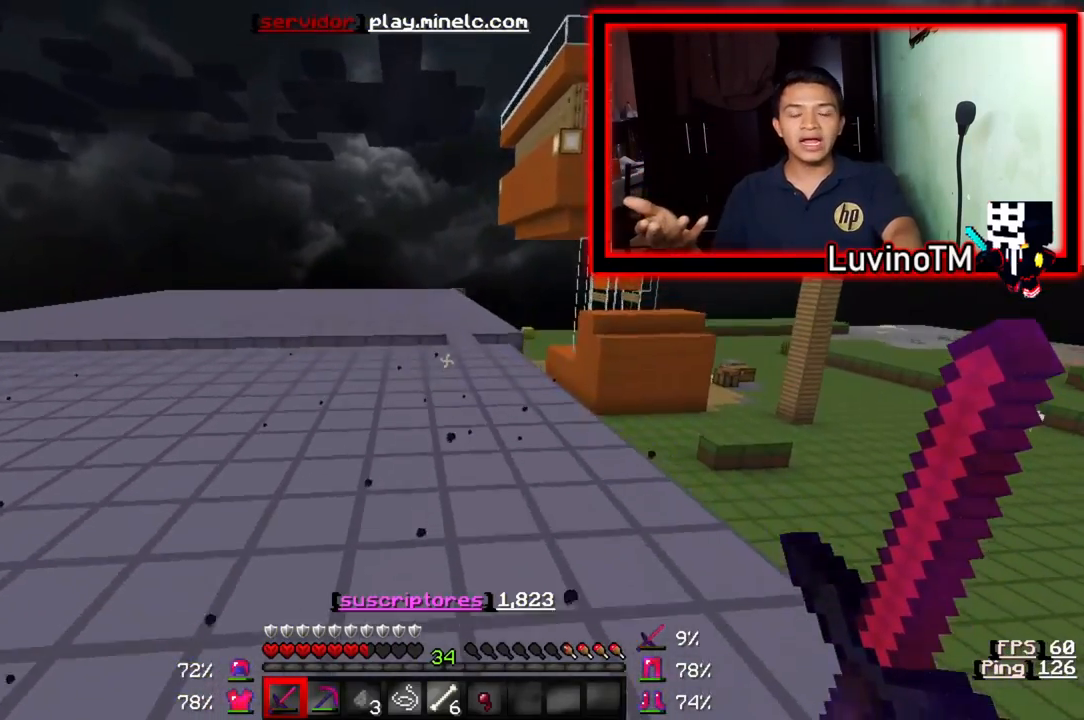
{"keys": ["w"], "events": []}
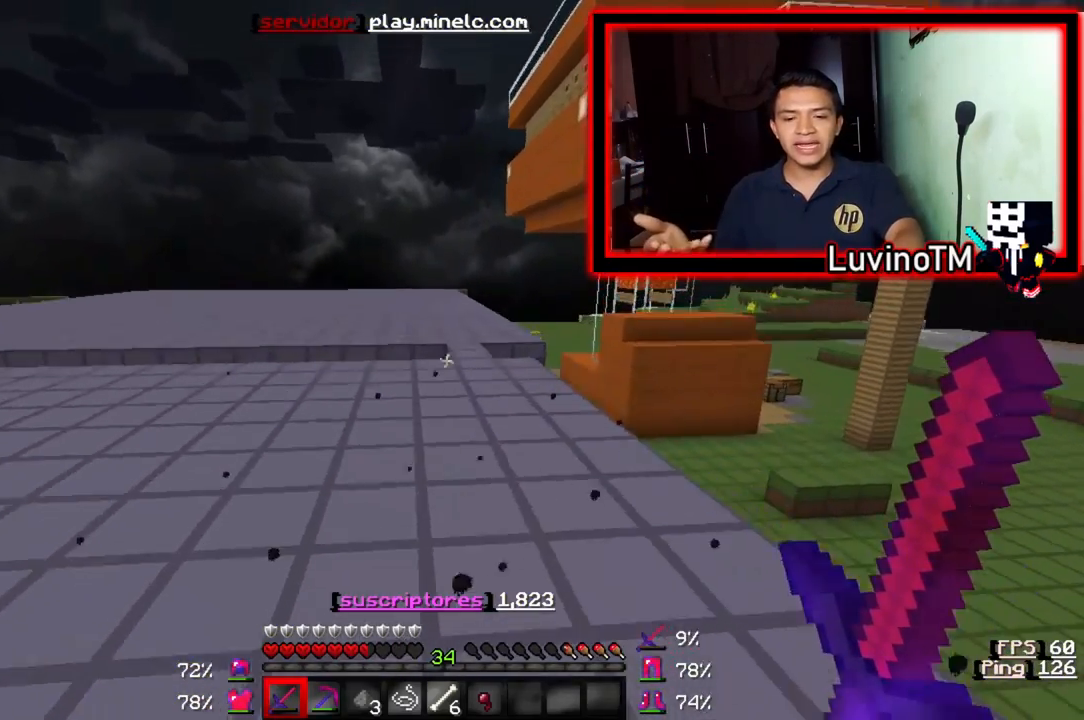
{"keys": ["w"], "events": []}
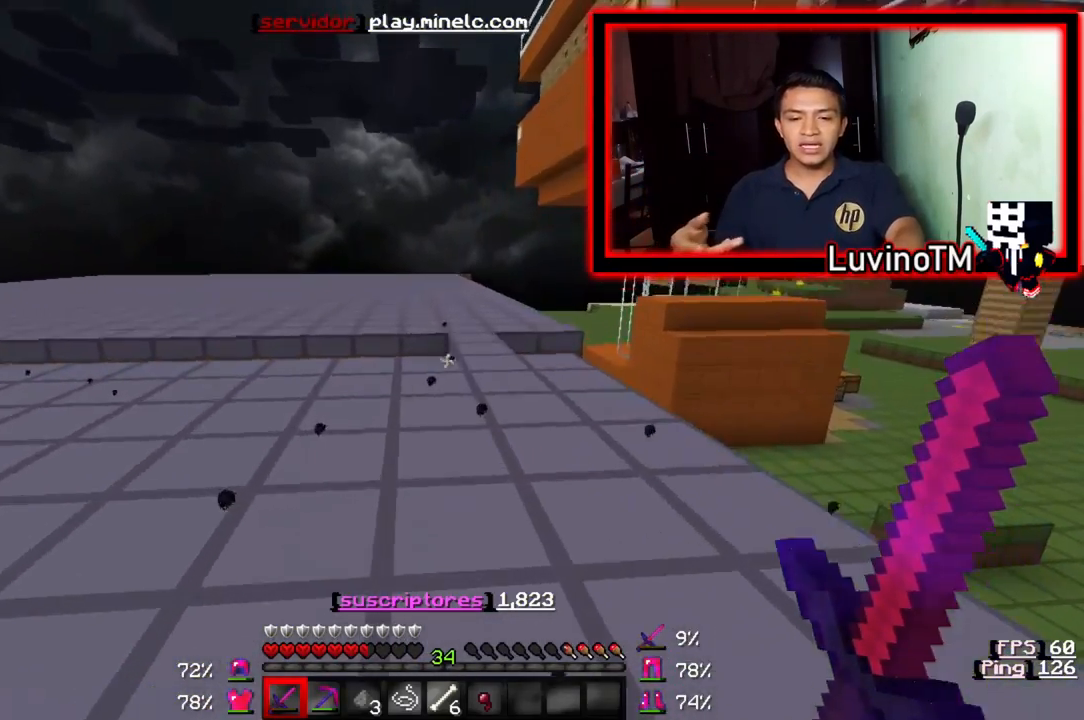
{"keys": ["w"], "events": []}
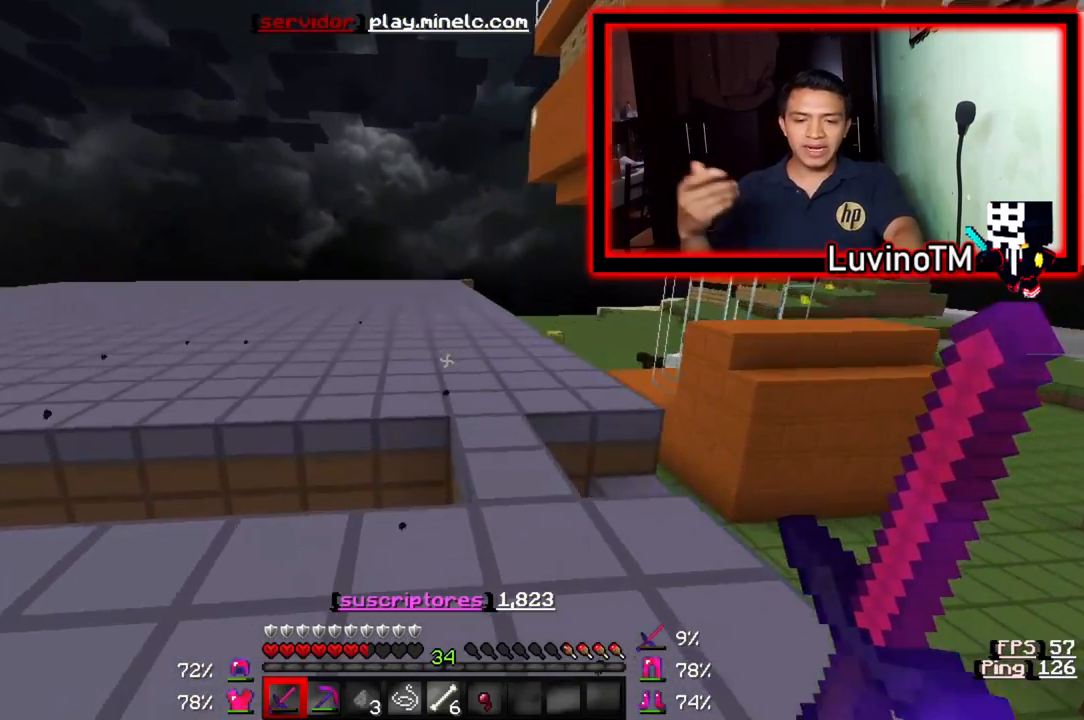
{"keys": ["w"], "events": []}
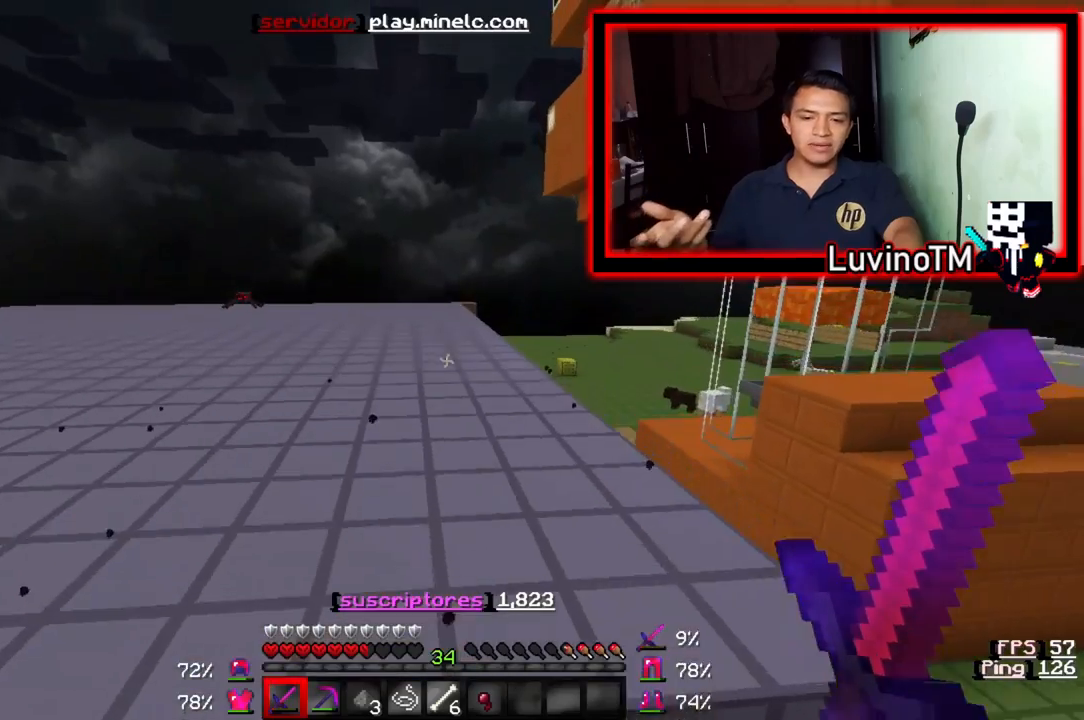
{"keys": ["w"], "events": []}
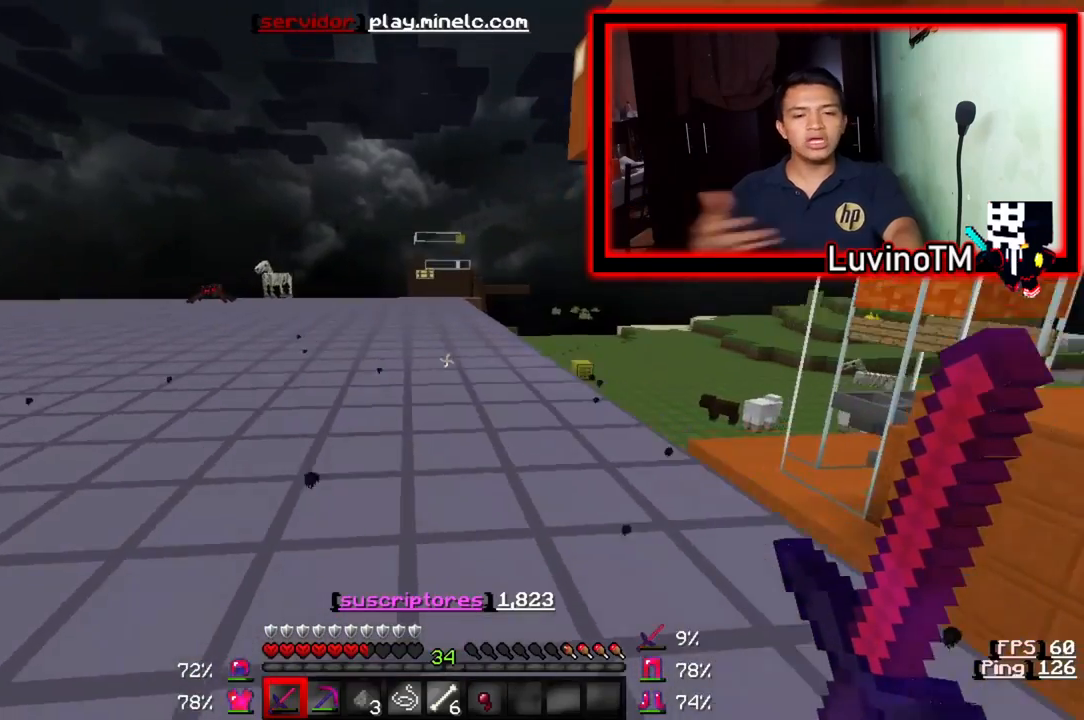
{"keys": ["w"], "events": []}
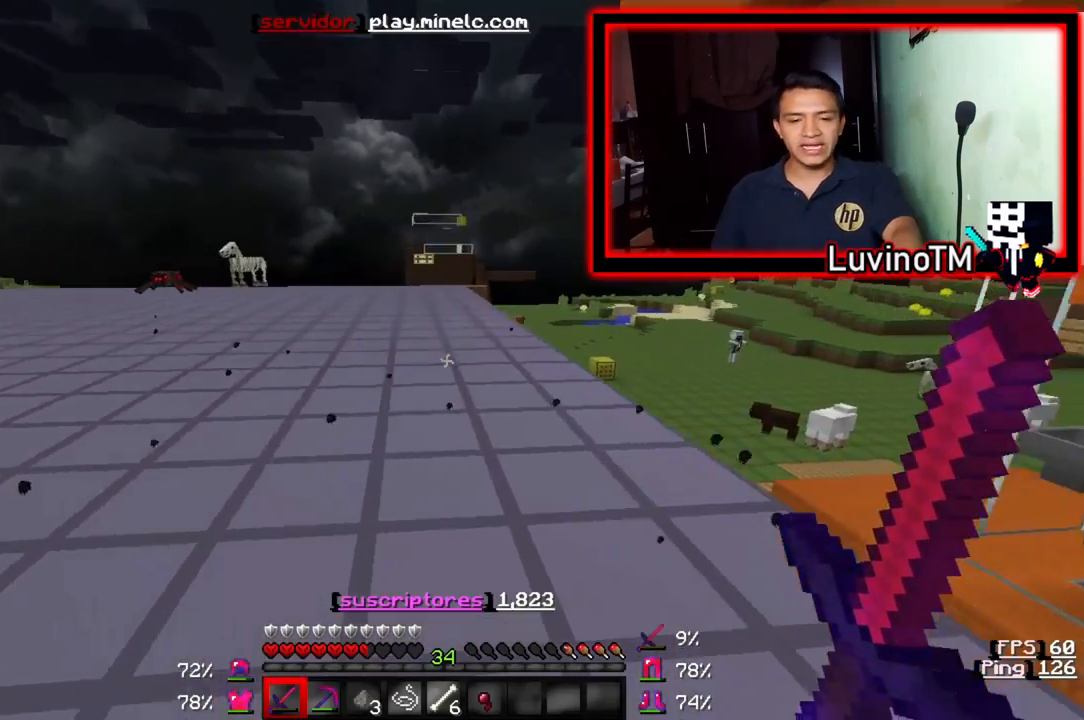
{"keys": ["w"], "events": []}
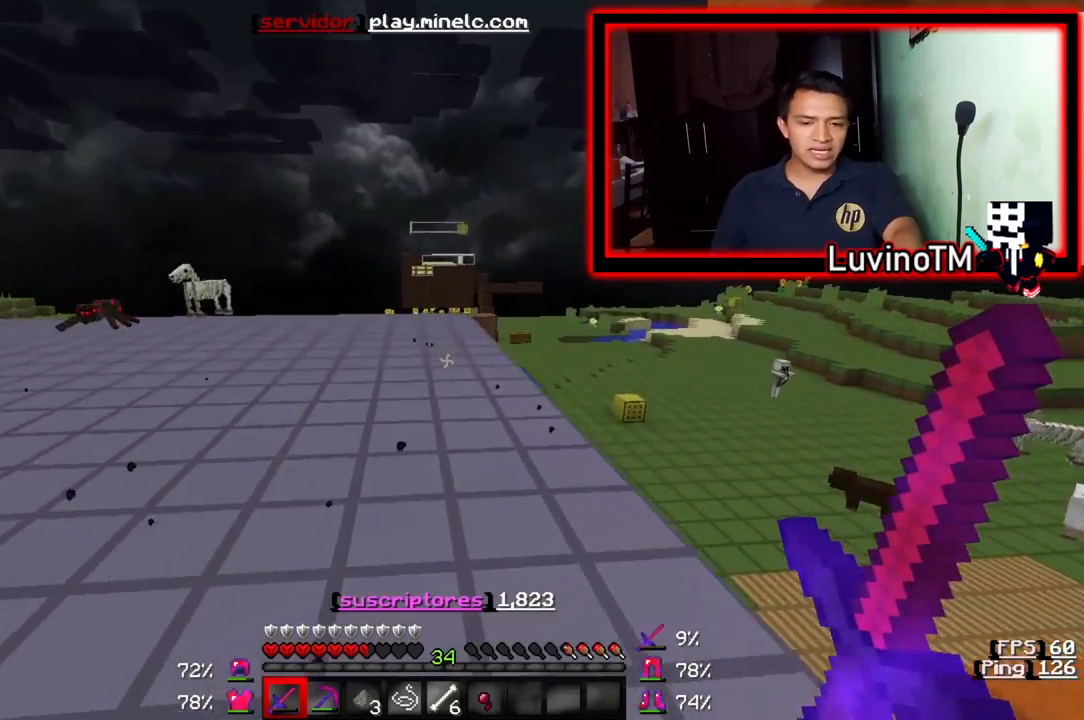
{"keys": ["w"], "events": [[33, "a", "down"], [400, "a", "up"]]}
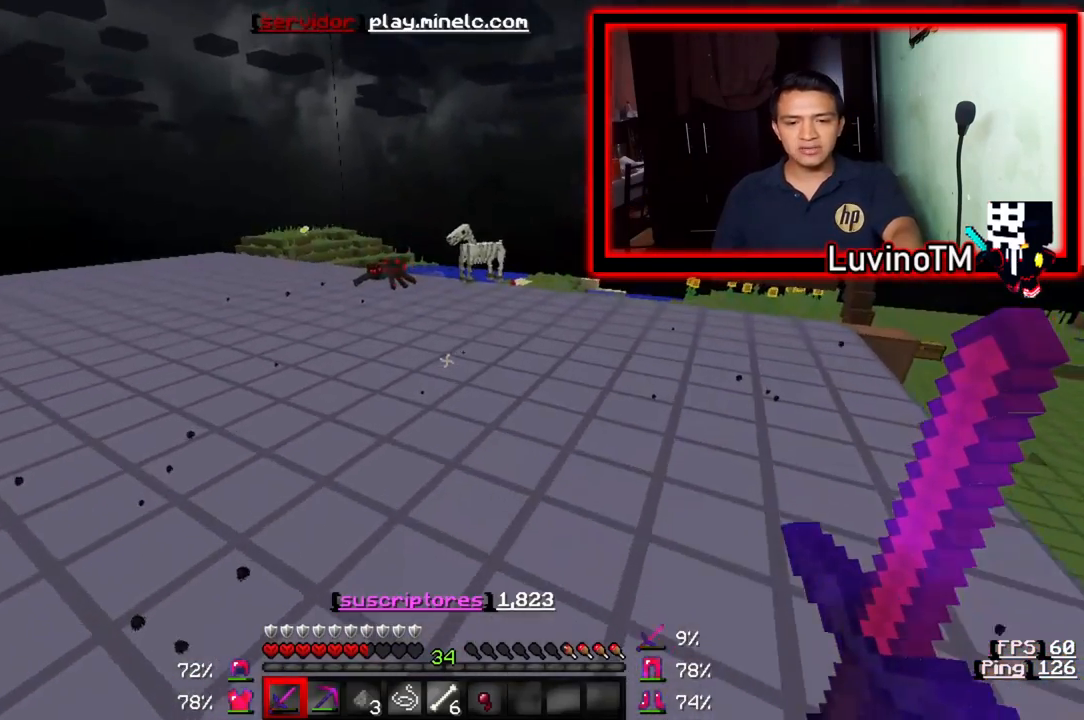
{"keys": ["w"], "events": []}
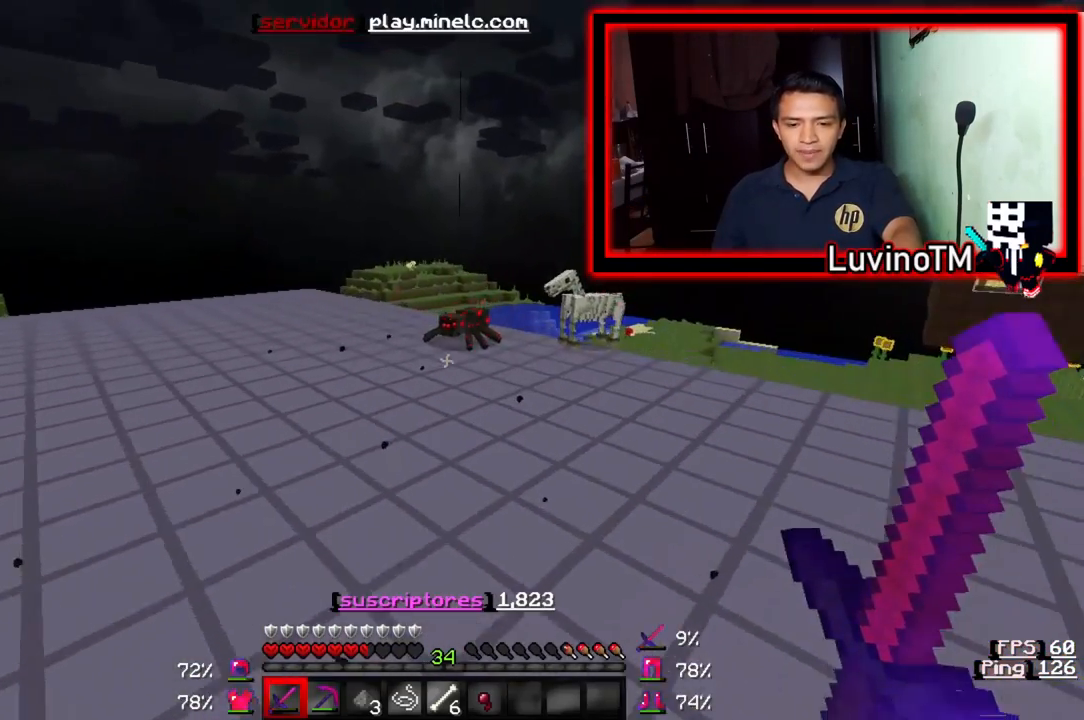
{"keys": ["w"], "events": []}
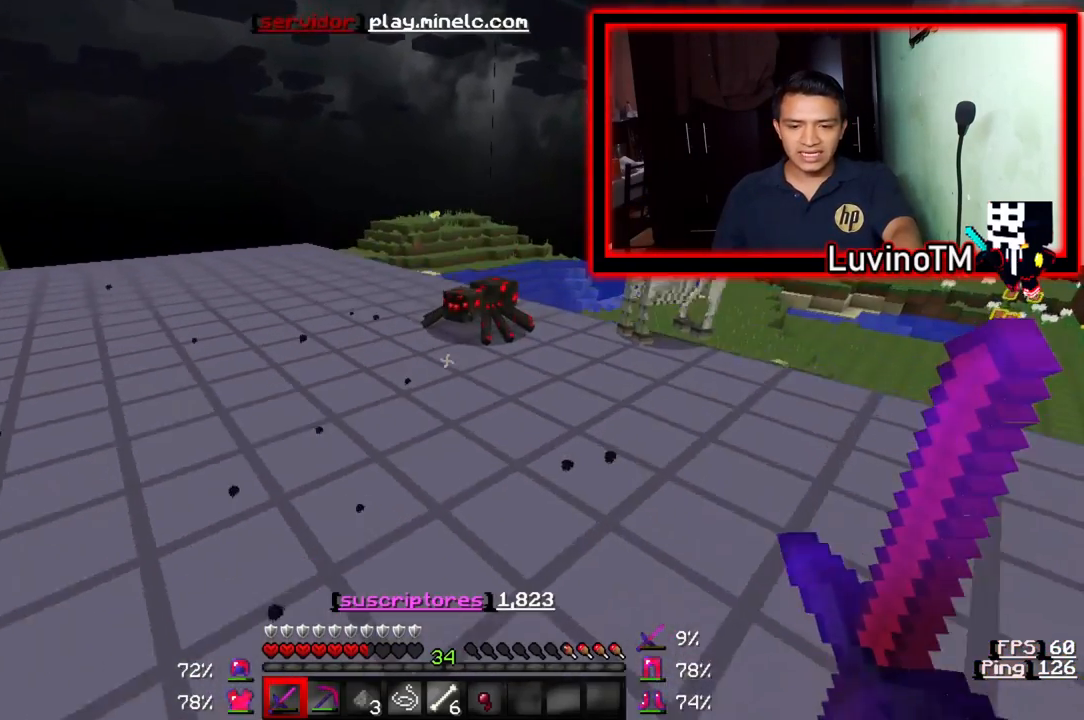
{"keys": ["w"], "events": []}
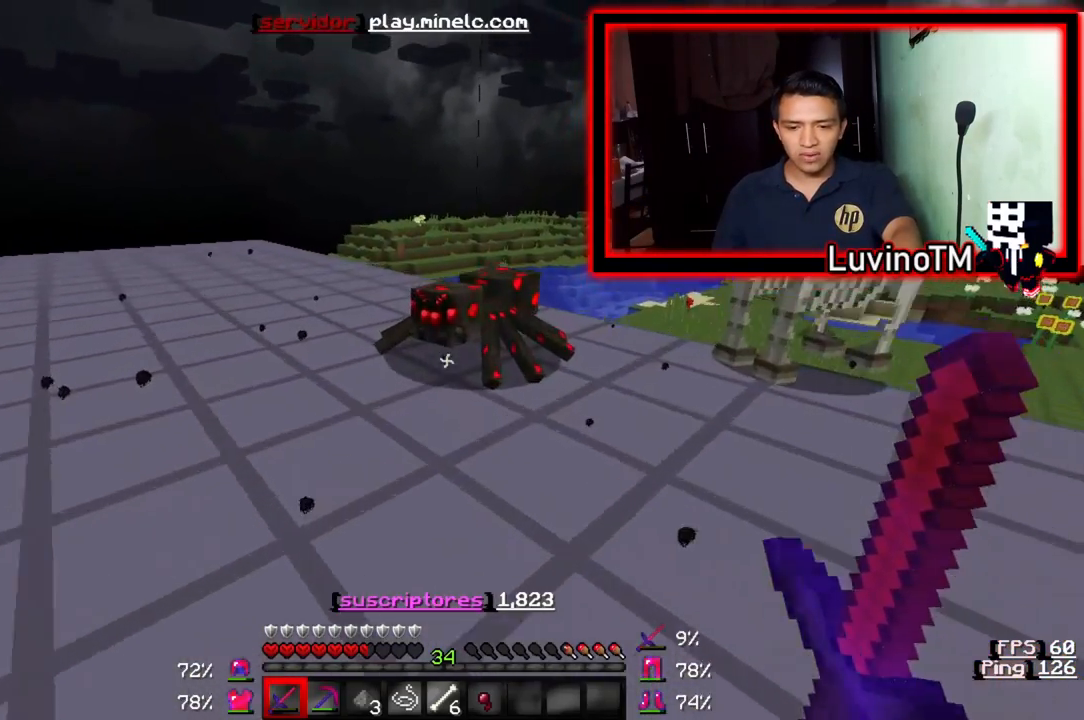
{"keys": ["w"], "events": [[400, "w", "up"], [467, "w", "down"]]}
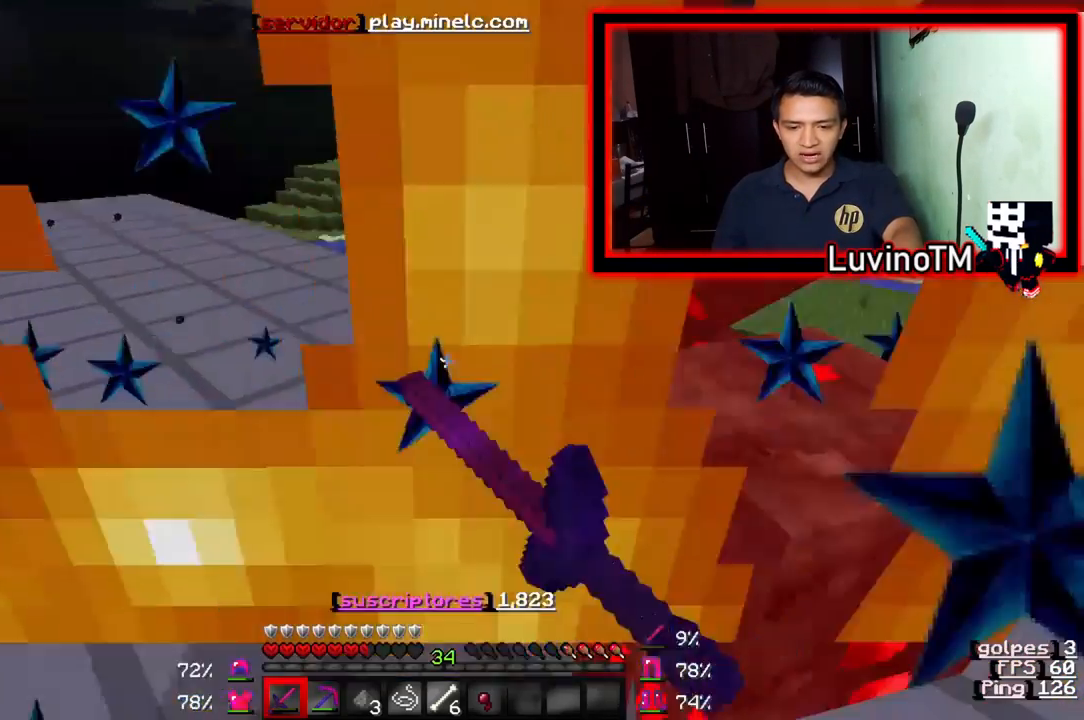
{"keys": [], "events": [[233, "w", "up"]]}
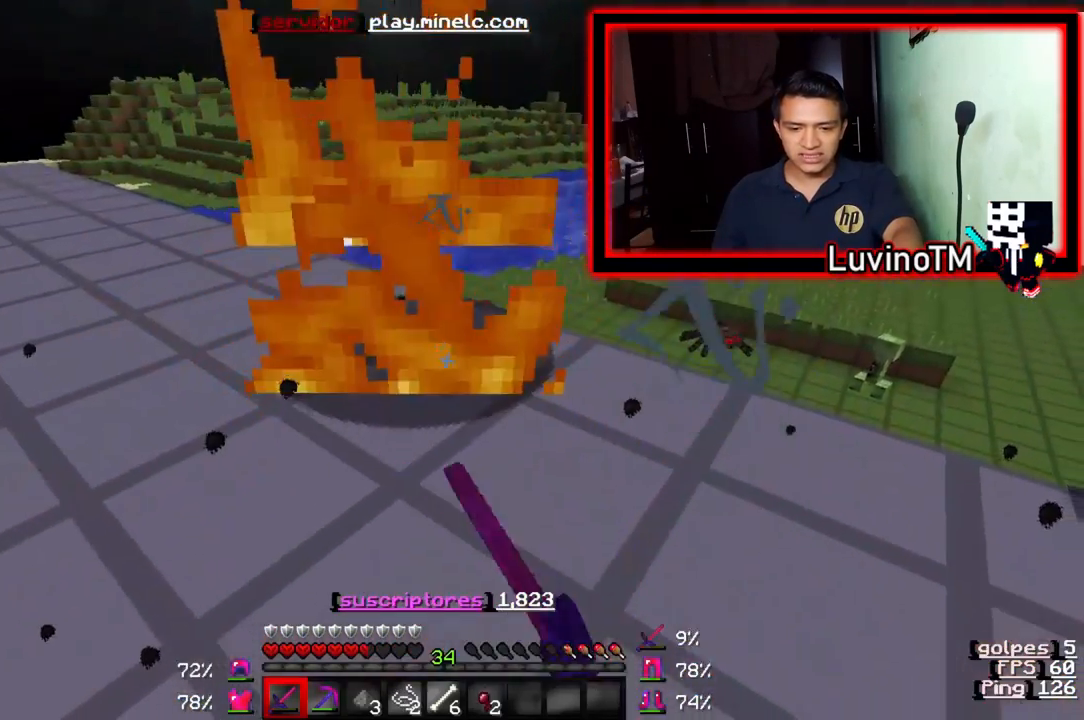
{"keys": ["s"], "events": [[100, "s", "down"]]}
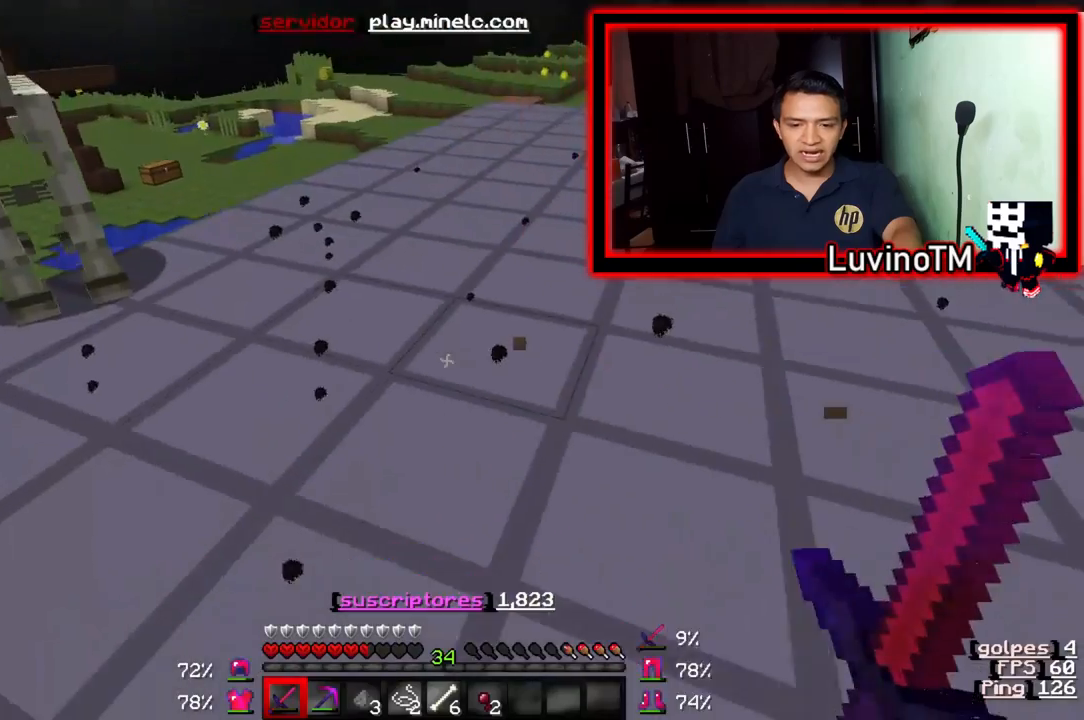
{"keys": ["w"], "events": [[100, "s", "up"], [133, "w", "down"]]}
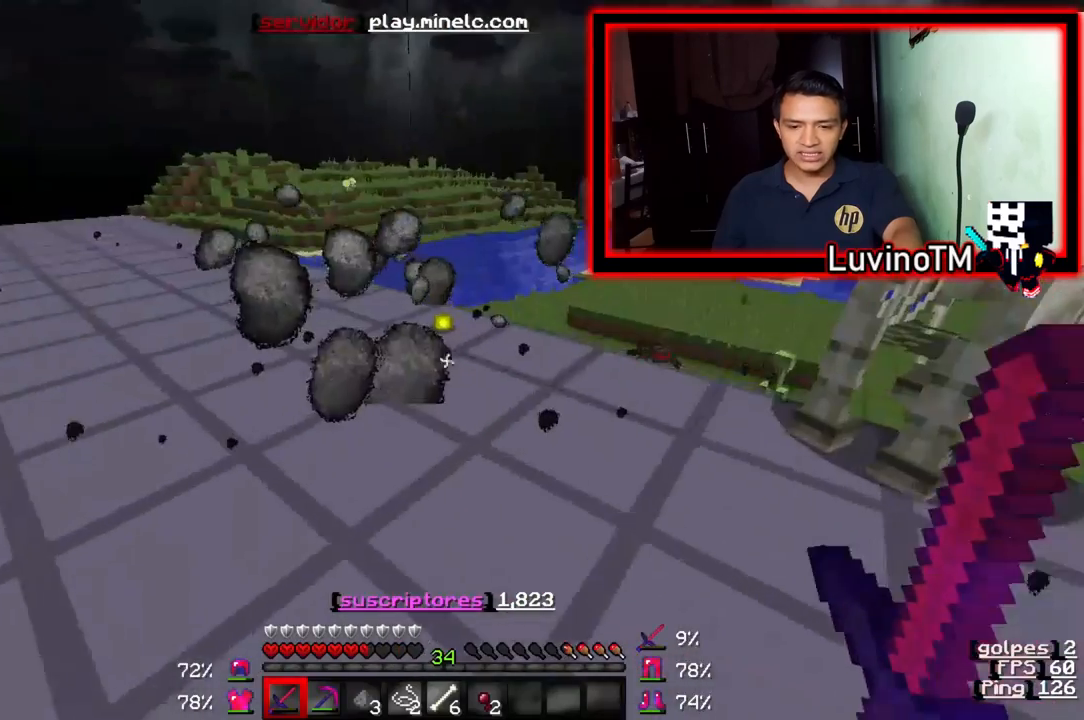
{"keys": [], "events": [[367, "w", "up"]]}
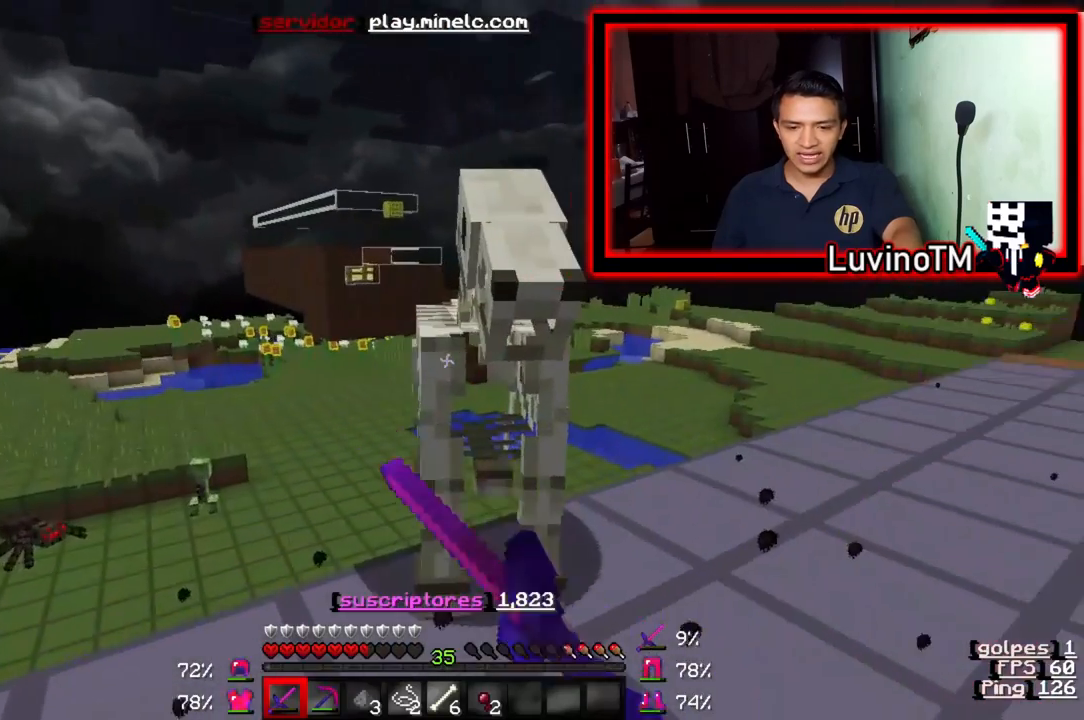
{"keys": ["w"], "events": [[267, "w", "down"]]}
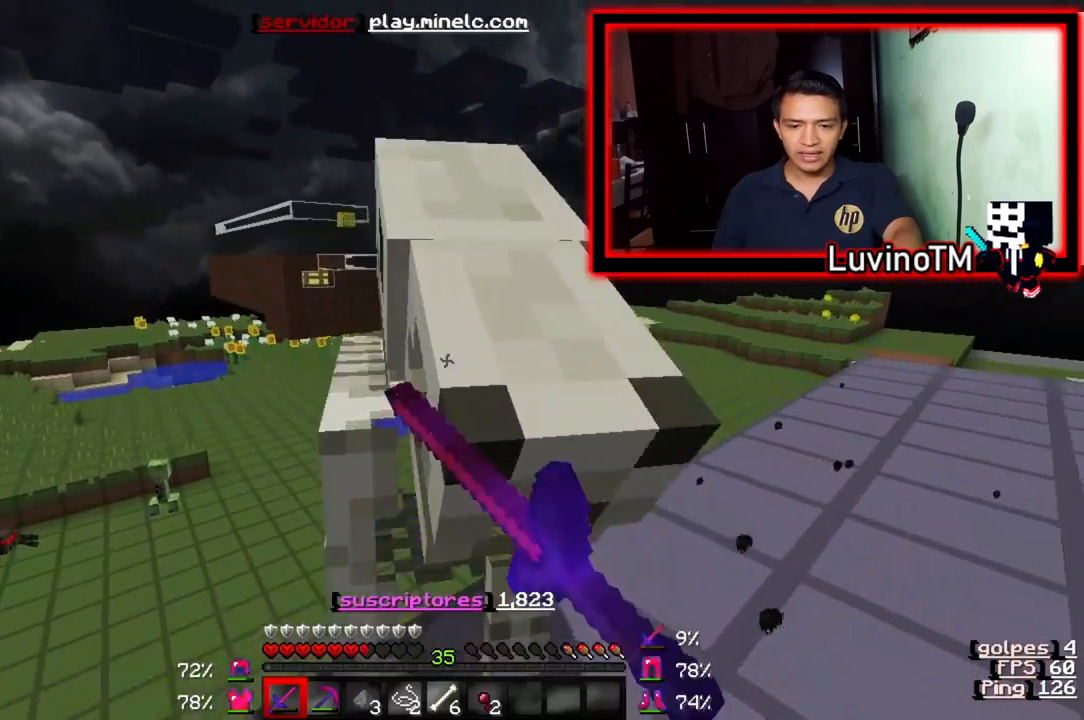
{"keys": [], "events": [[100, "w", "up"]]}